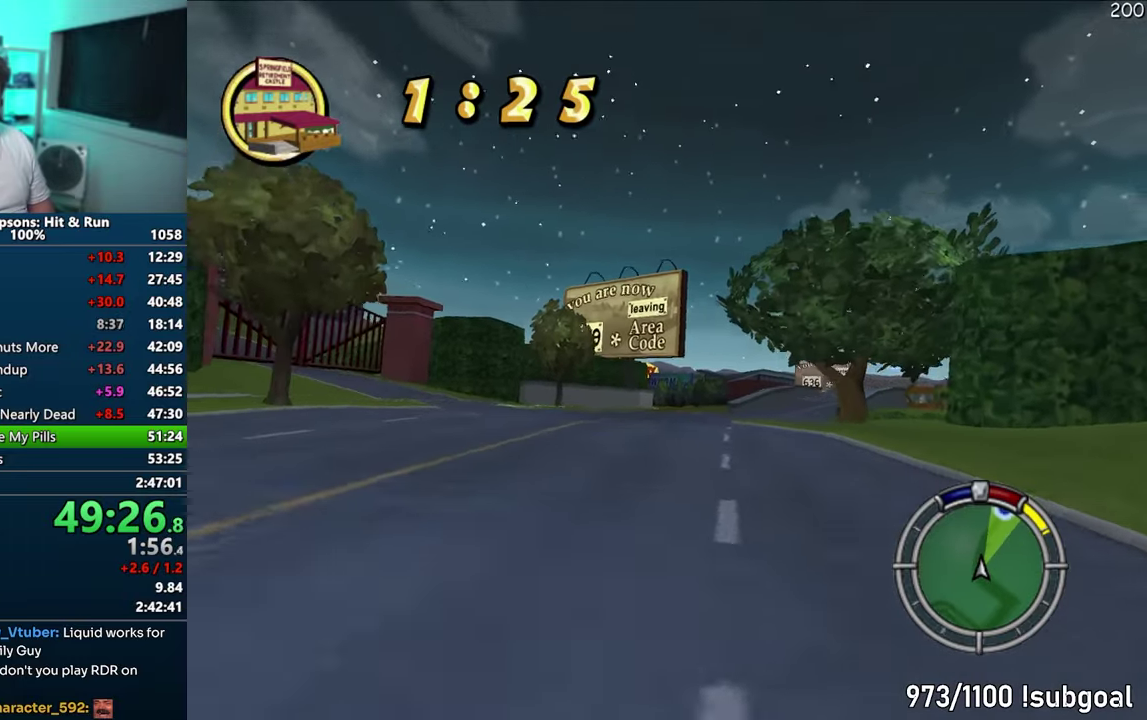
Gameplay with a controller (PlayStation layout); each line is a JSON object with the inputs held at the frame after it. This overlay highlights the sticks when they move; stick clicks (L3) are not distinguishable. Not read: L3 R3.
{"buttons": ["CROSS"], "left_stick": "center"}
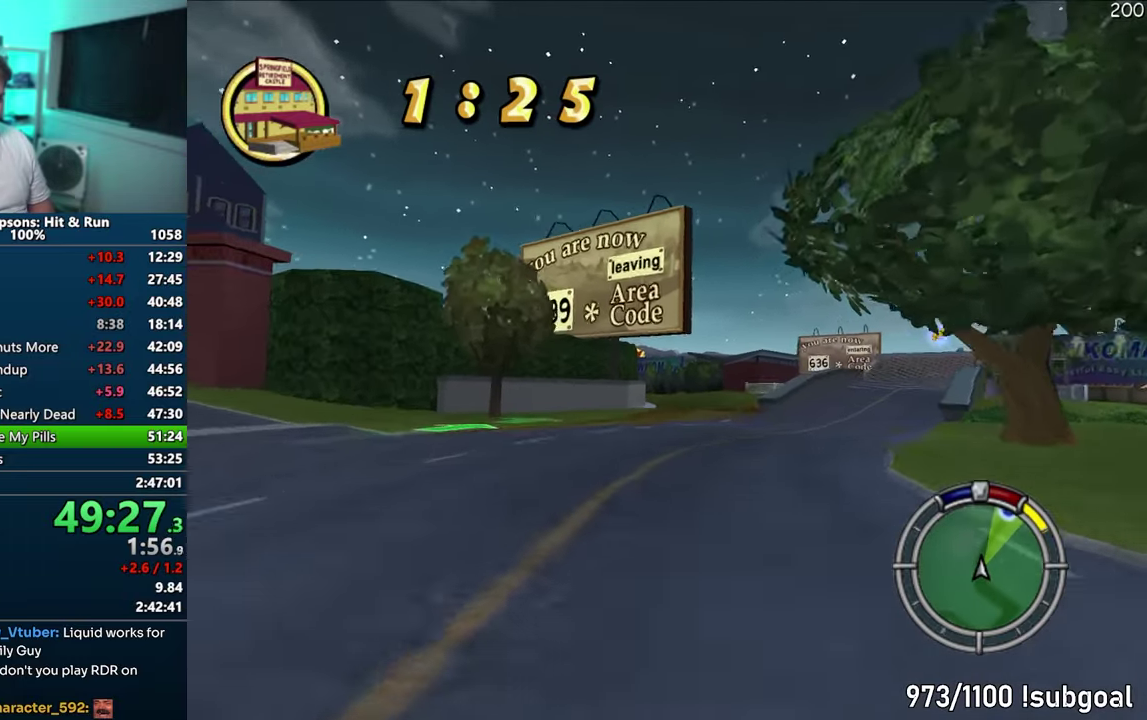
{"buttons": ["CROSS"], "left_stick": "right"}
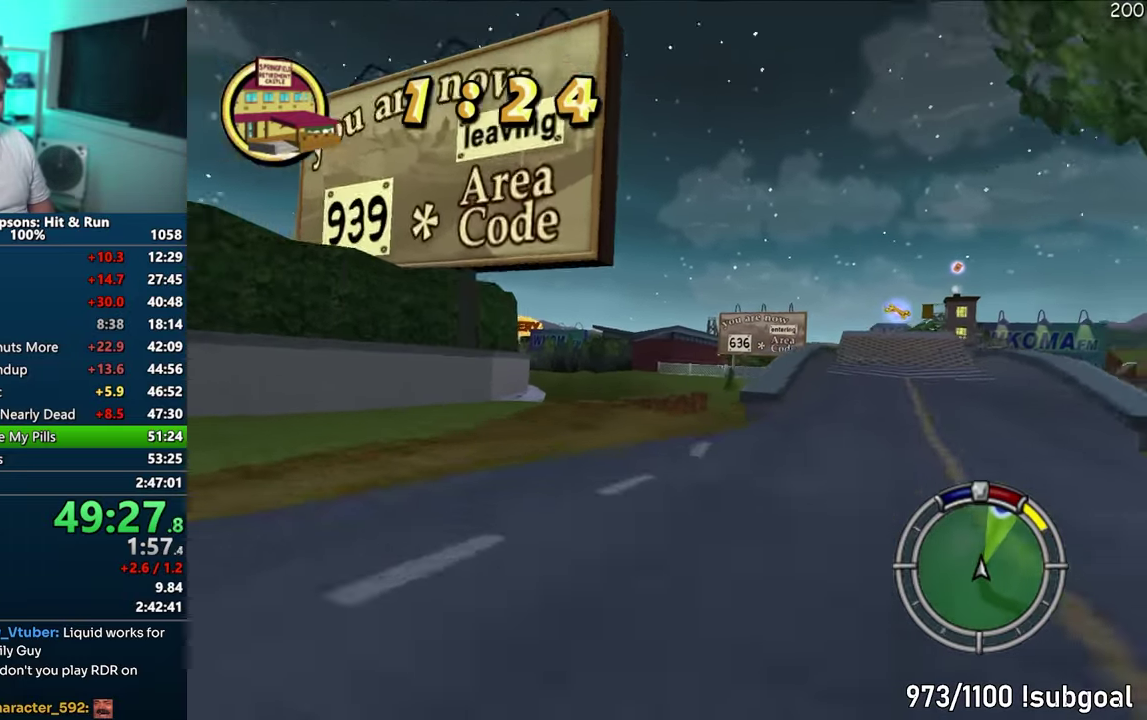
{"buttons": ["CROSS"], "left_stick": "right"}
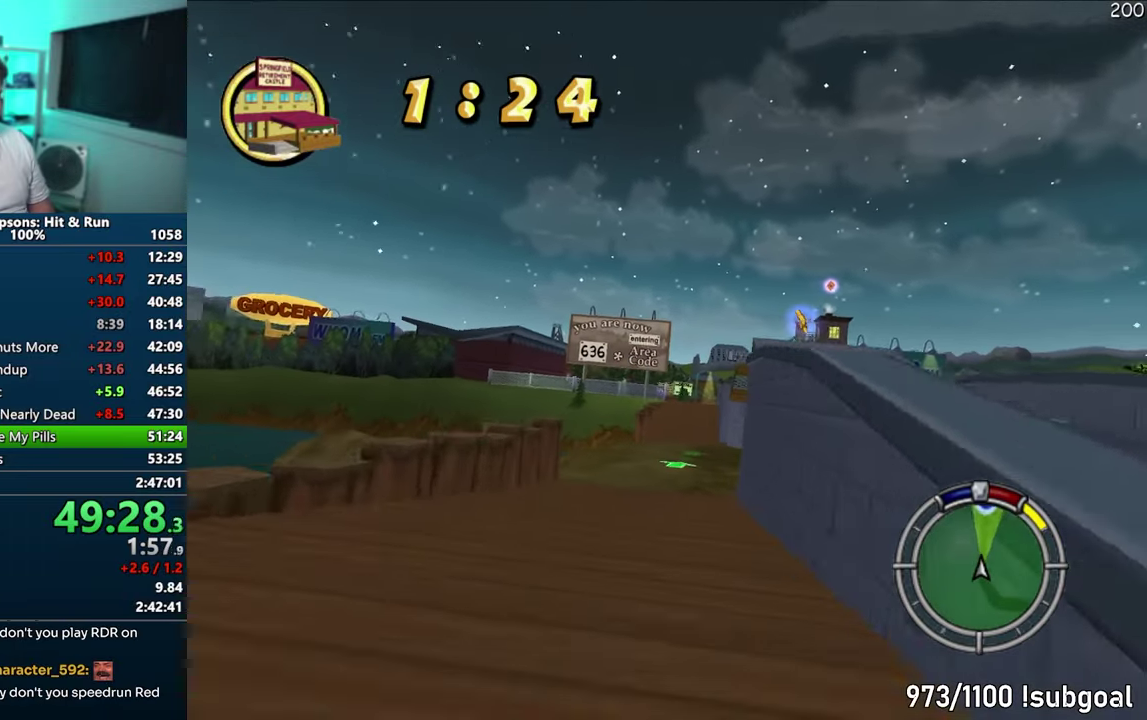
{"buttons": ["CROSS"], "left_stick": "center"}